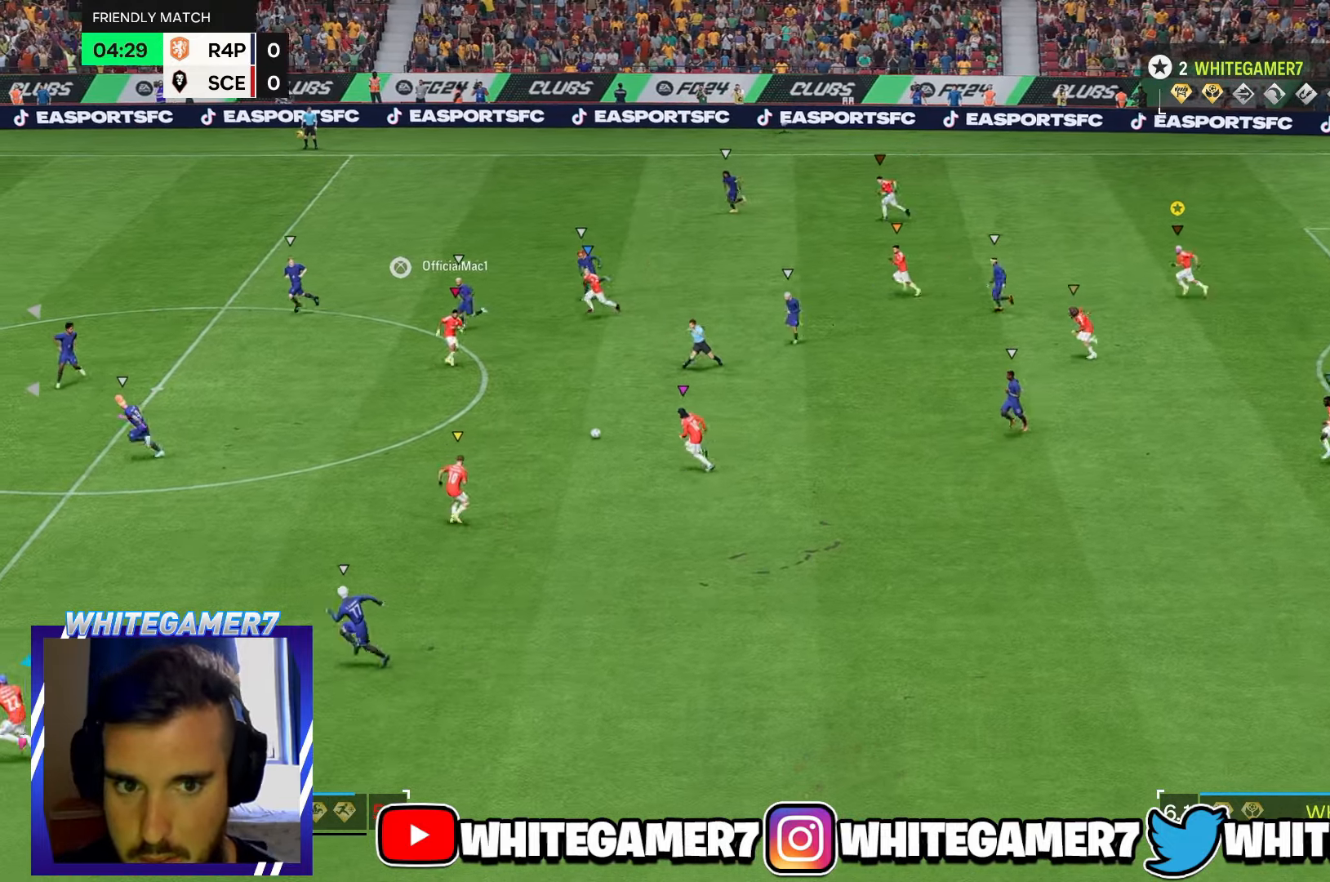
Gameplay with a controller (Xbox layout); each line is a JSON object with the inputs held at the frame after it (dt_ms = milliseconds from this image to that frame). "events" lists button and stick changes between this image and that frame as [ms after this image, input, new state], when the widget could be followed in between. Not read: L3 R3 right_stick.
{"dt_ms": 500, "buttons": [], "left_stick": "down-left", "events": [[216, "left_stick", "down-left"]]}
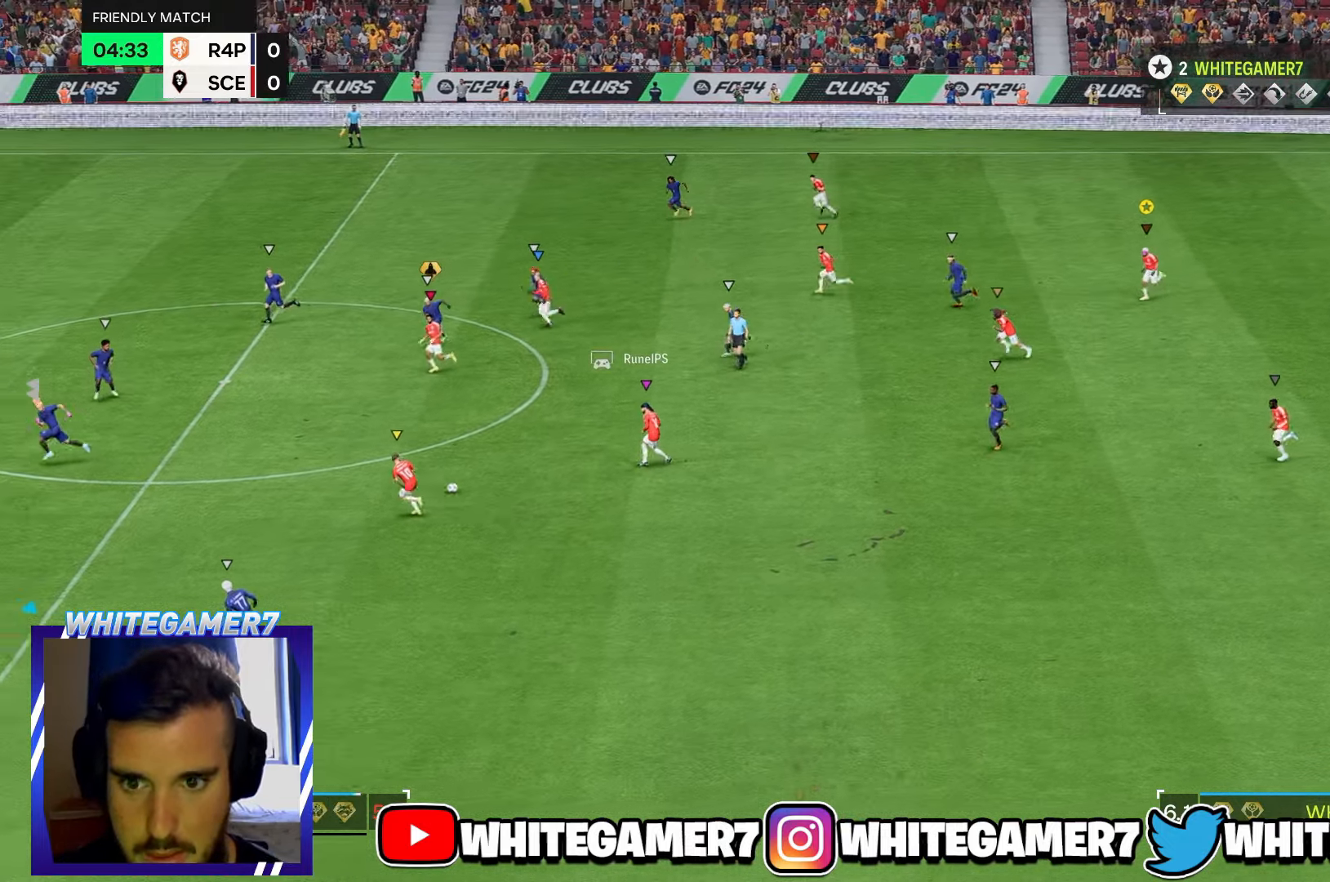
{"dt_ms": 500, "buttons": [], "left_stick": "down-left", "events": []}
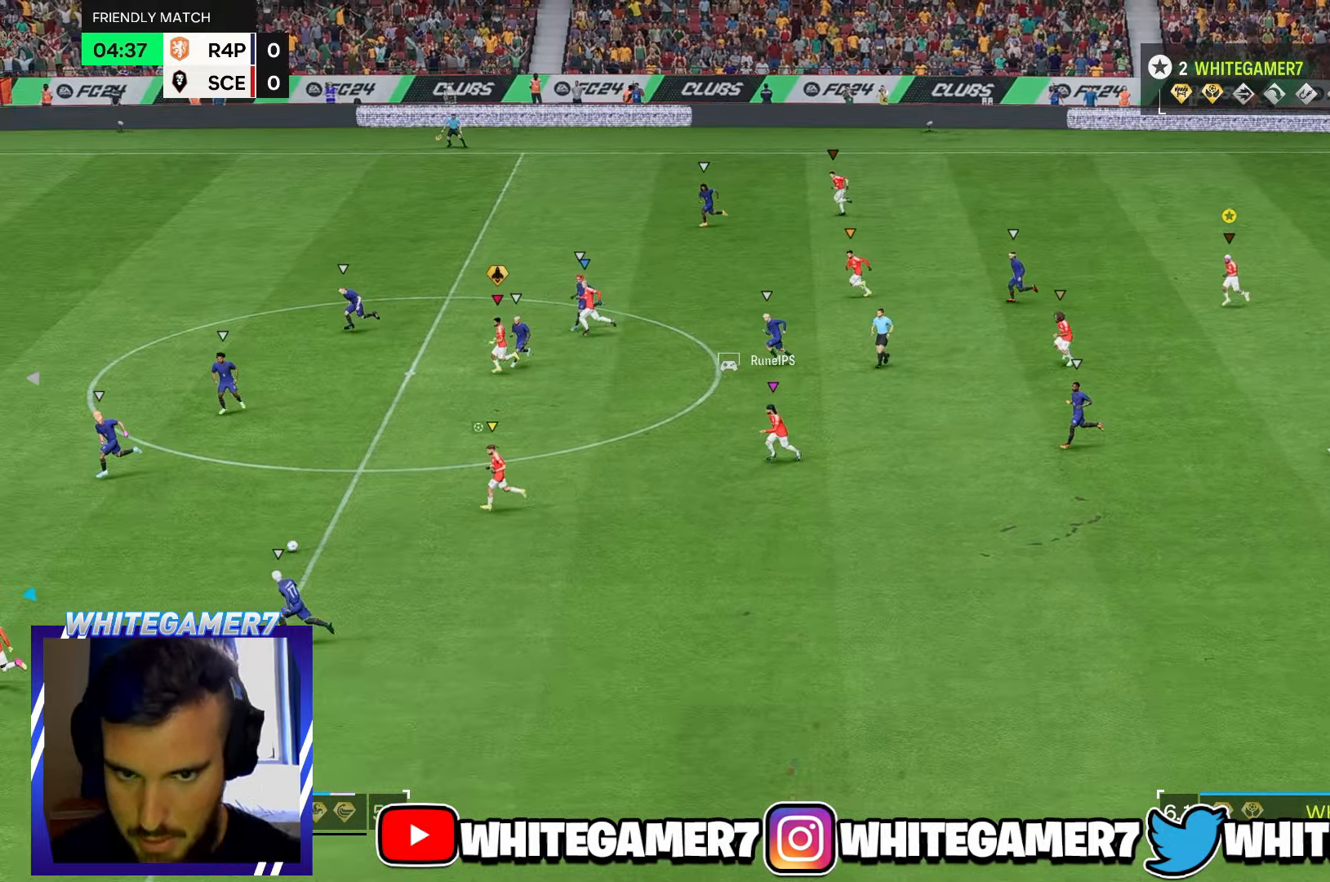
{"dt_ms": 500, "buttons": ["R2"], "left_stick": "left", "events": [[100, "left_stick", "left"], [150, "R2", "down"]]}
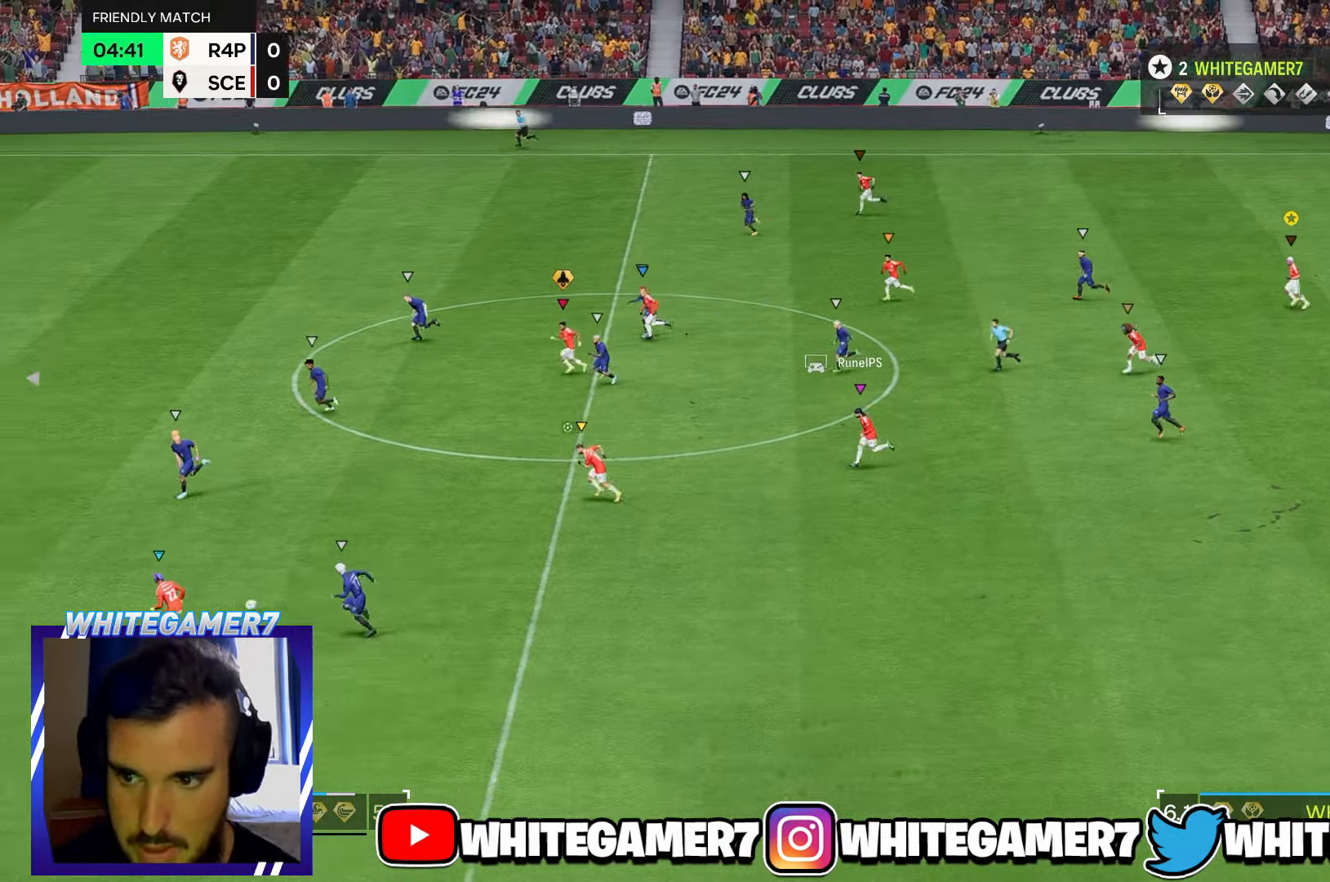
{"dt_ms": 500, "buttons": ["R2"], "left_stick": "left", "events": []}
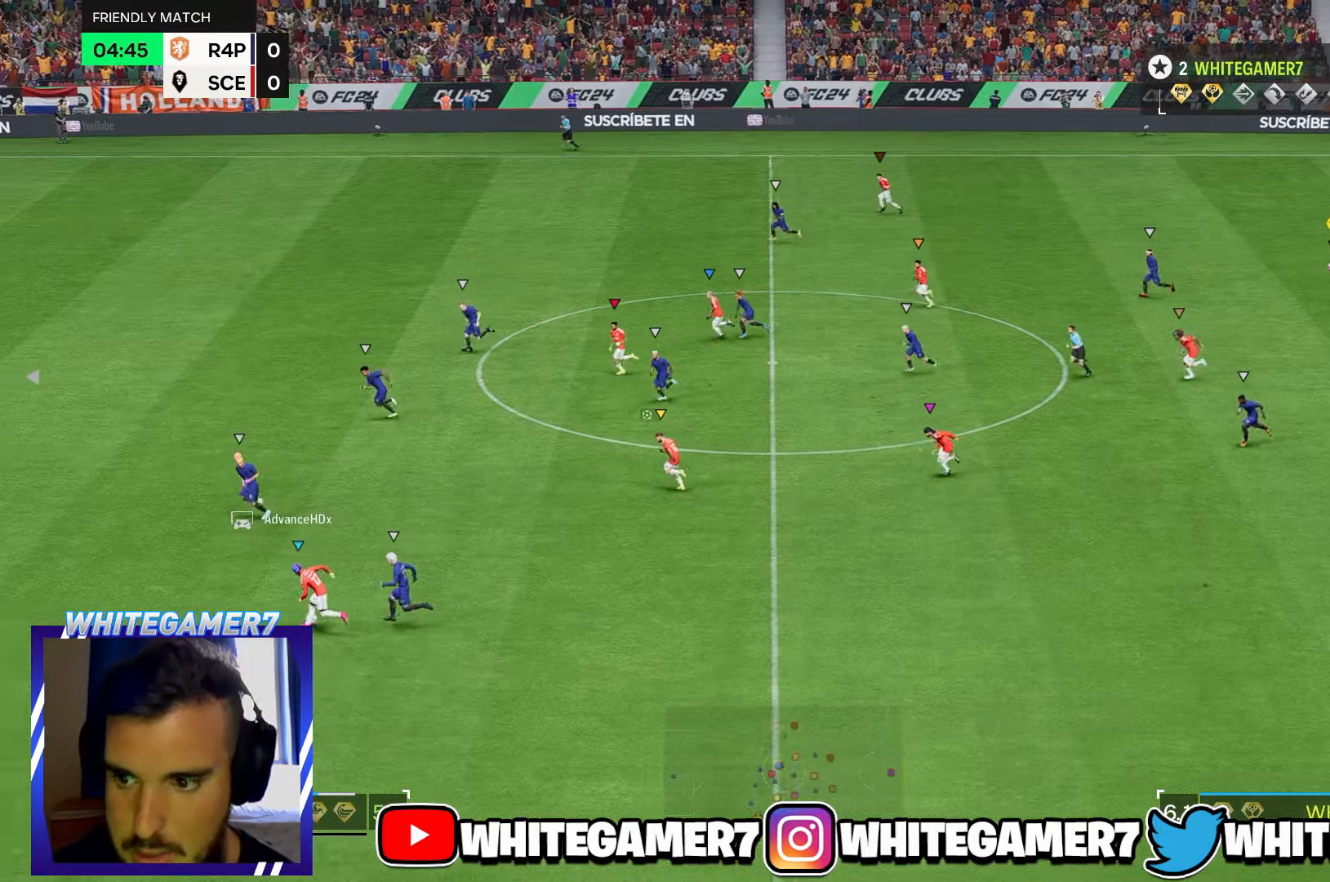
{"dt_ms": 500, "buttons": [], "left_stick": "left", "events": [[150, "R2", "up"]]}
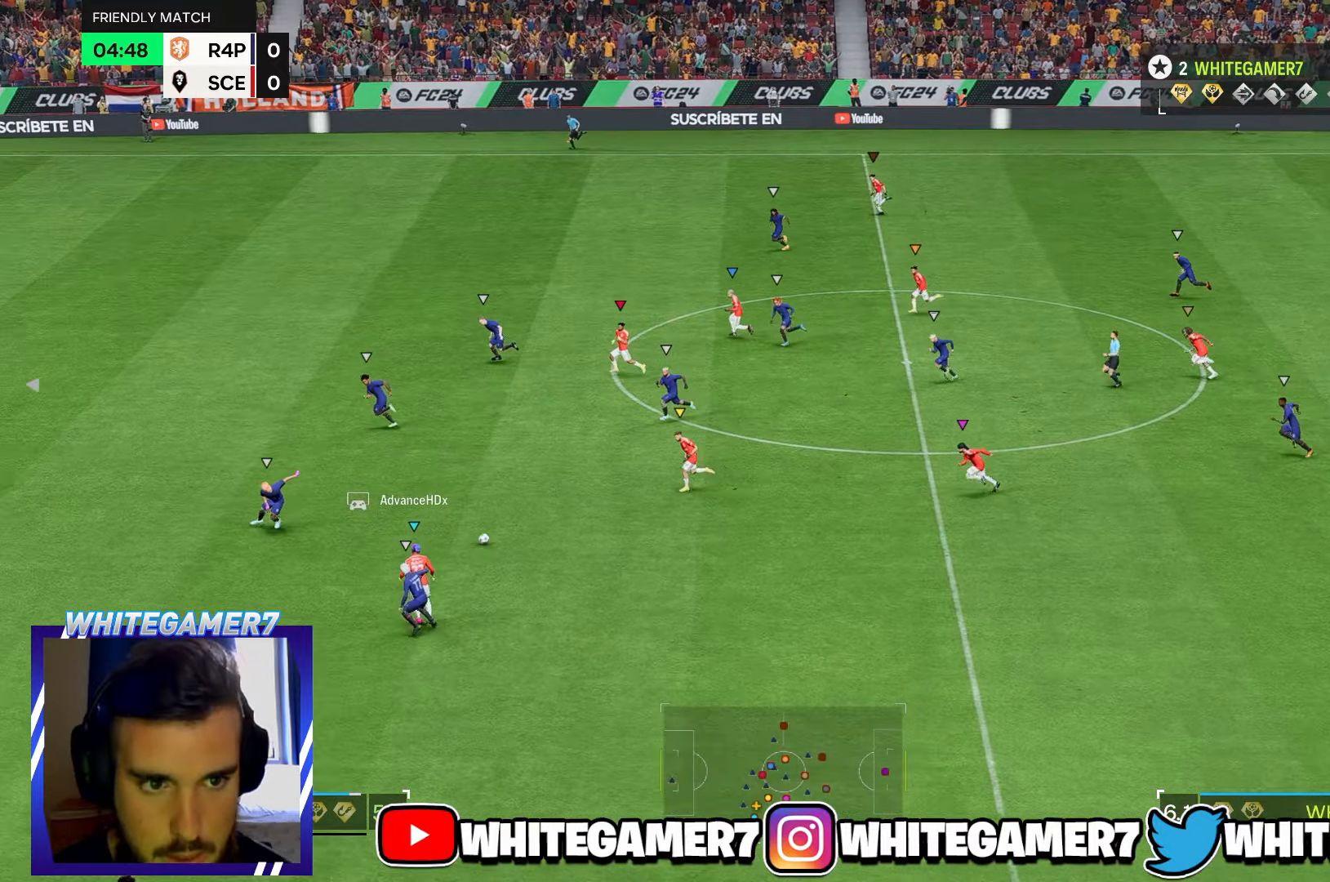
{"dt_ms": 500, "buttons": ["R2"], "left_stick": "left", "events": [[434, "R2", "down"]]}
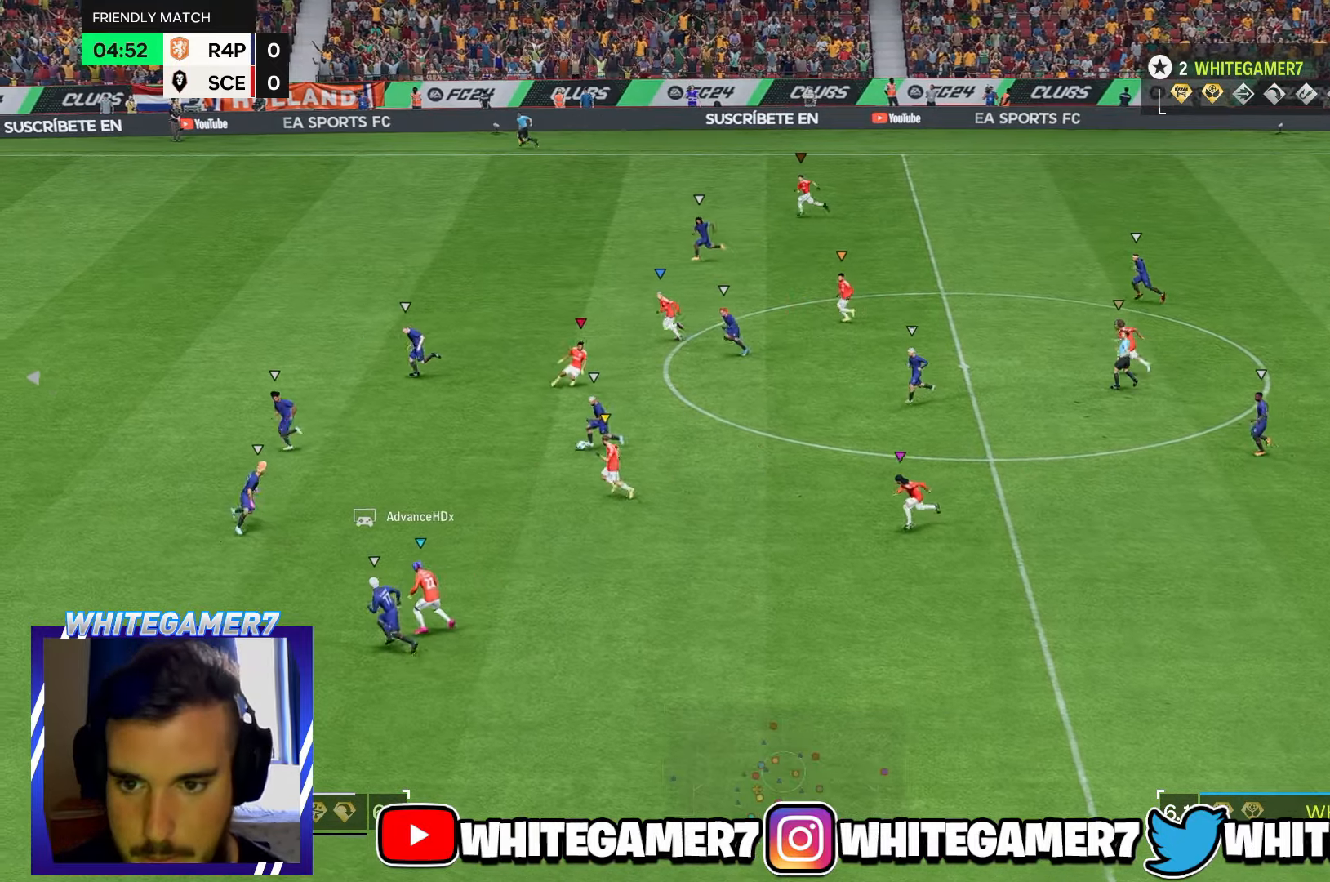
{"dt_ms": 500, "buttons": [], "left_stick": "down-left", "events": [[134, "R2", "up"], [284, "left_stick", "down-left"]]}
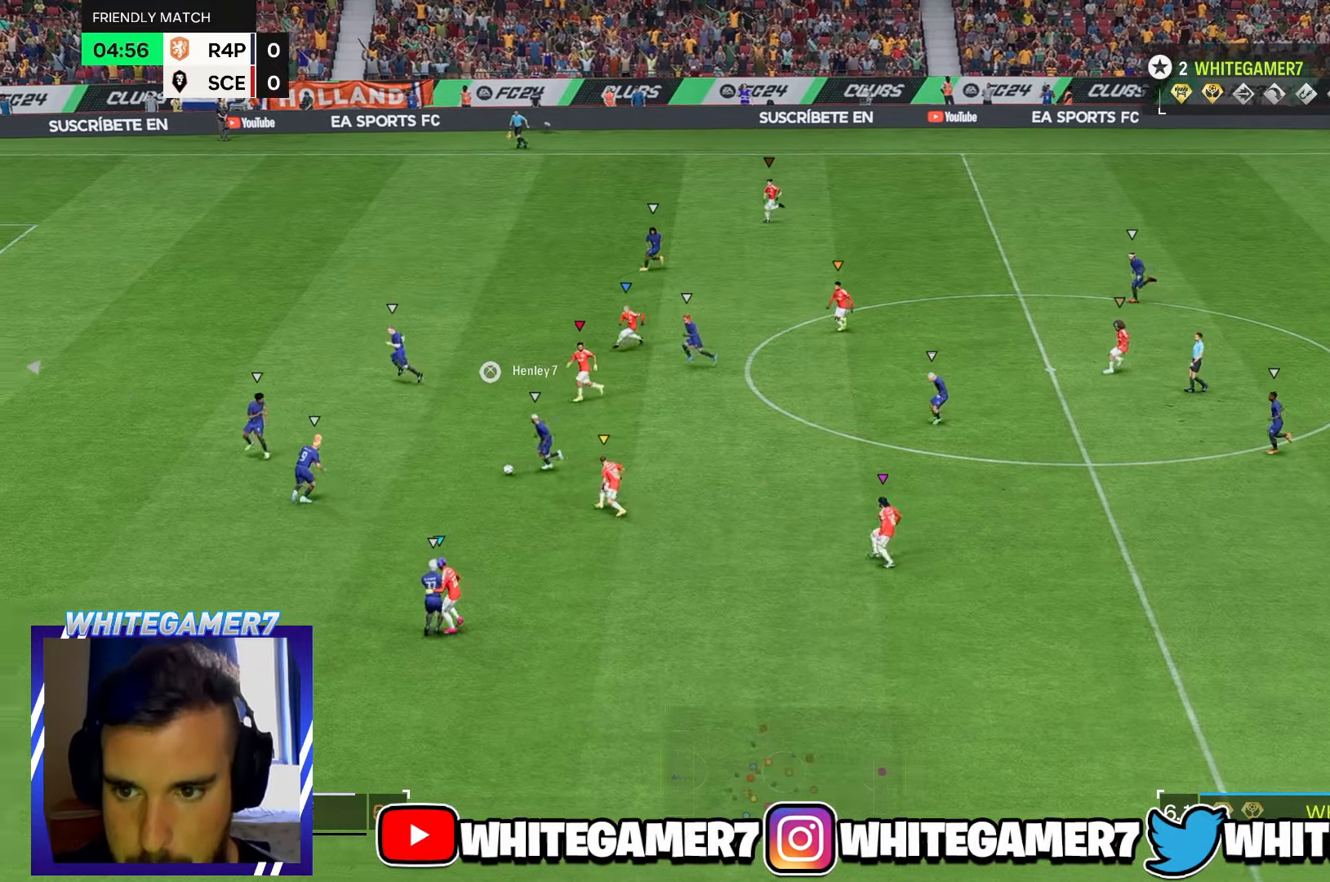
{"dt_ms": 500, "buttons": [], "left_stick": "down-left"}
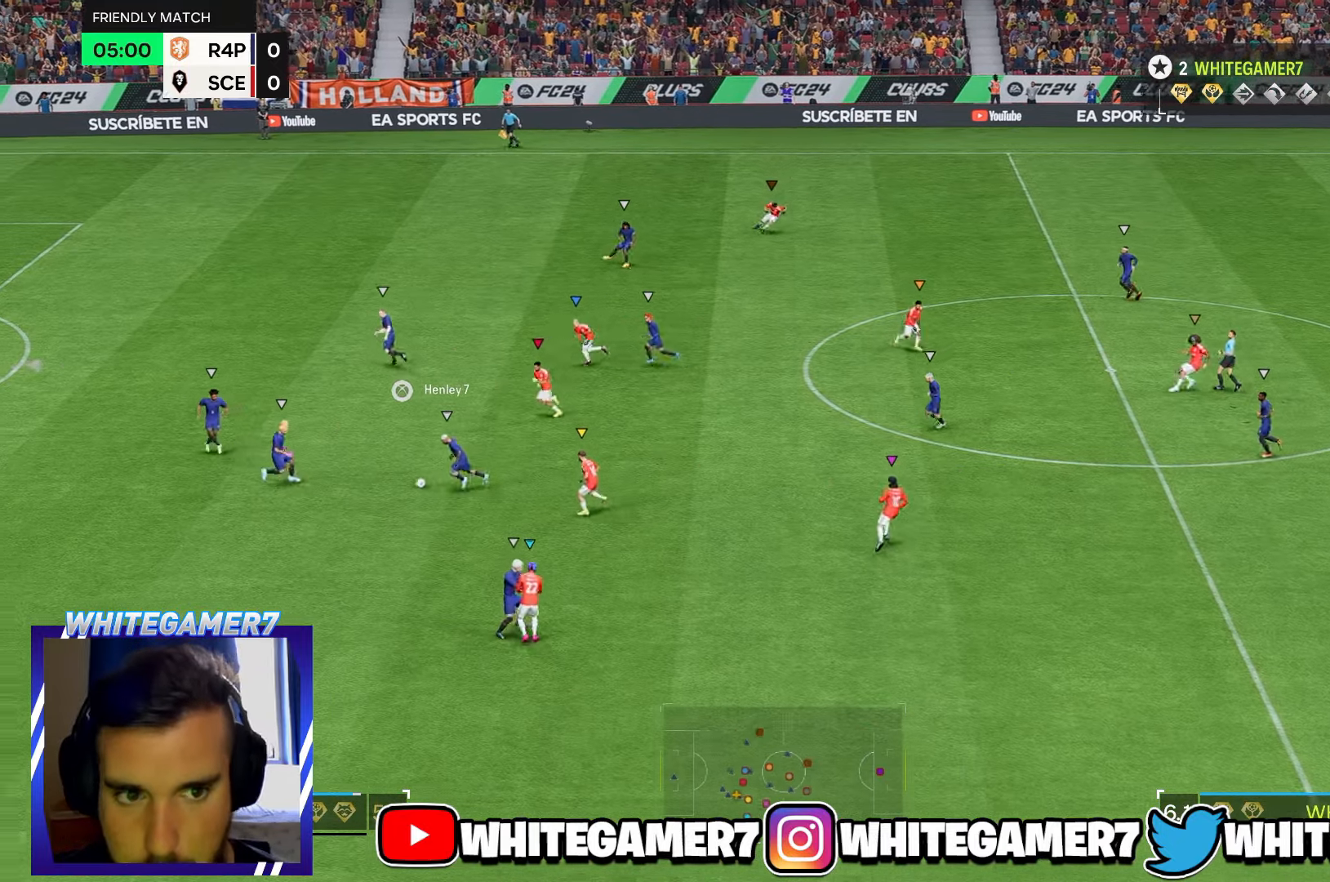
{"dt_ms": 500, "buttons": [], "left_stick": "up", "events": [[234, "left_stick", "up-left"], [434, "left_stick", "up"]]}
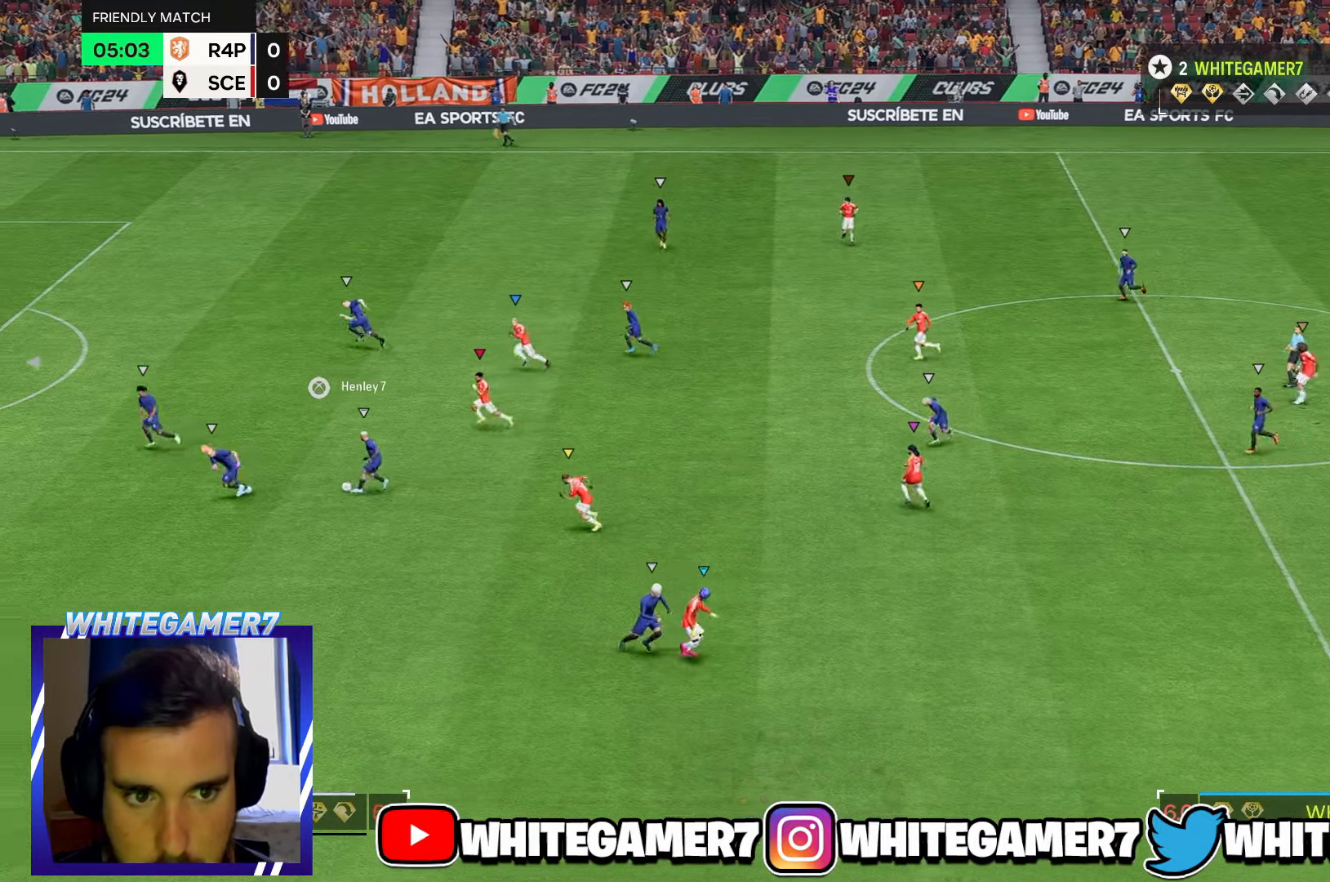
{"dt_ms": 500, "buttons": ["R2"], "left_stick": "up-left", "events": [[217, "R2", "down"], [400, "left_stick", "up-left"]]}
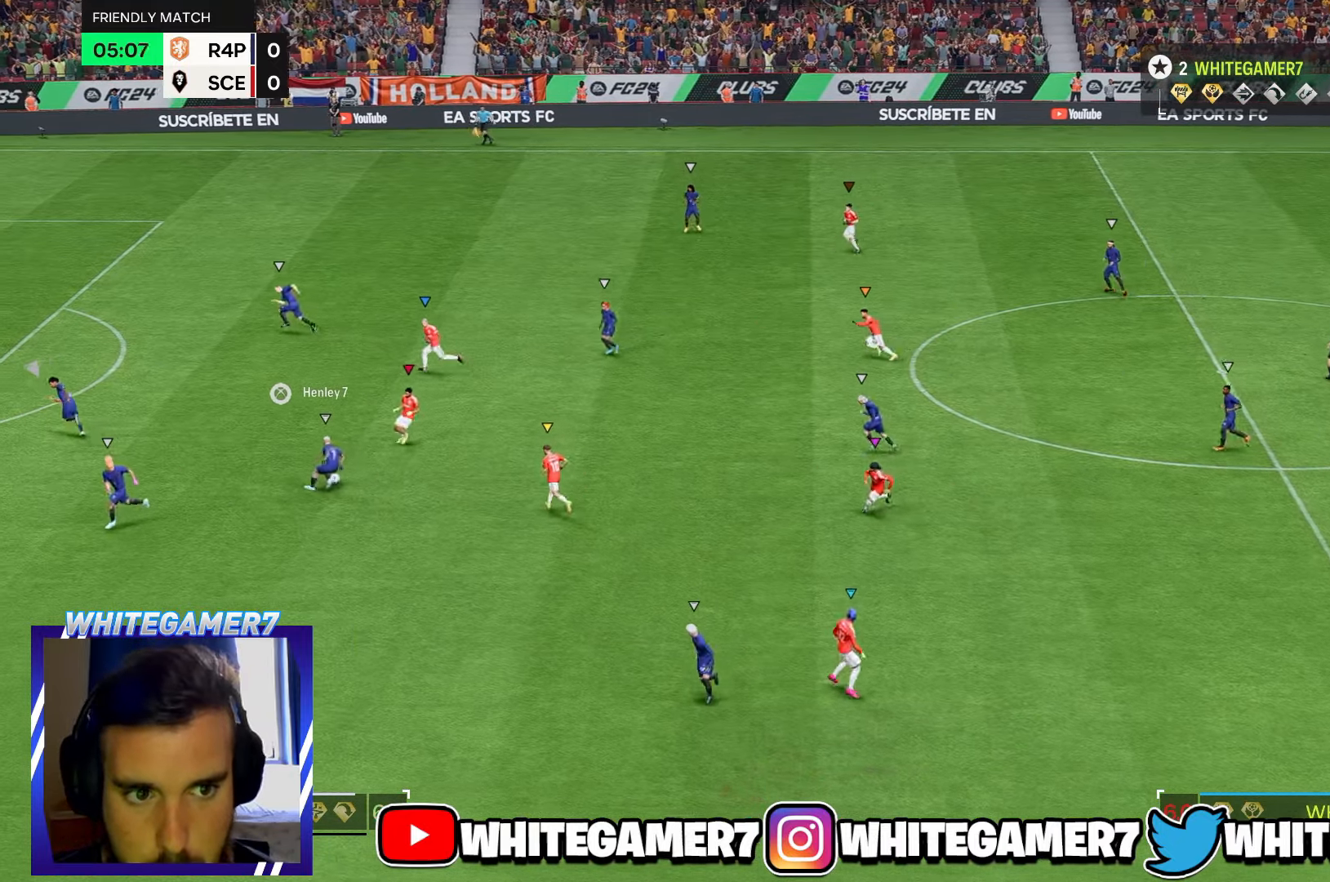
{"dt_ms": 500, "buttons": [], "left_stick": "up-left", "events": [[400, "R2", "up"]]}
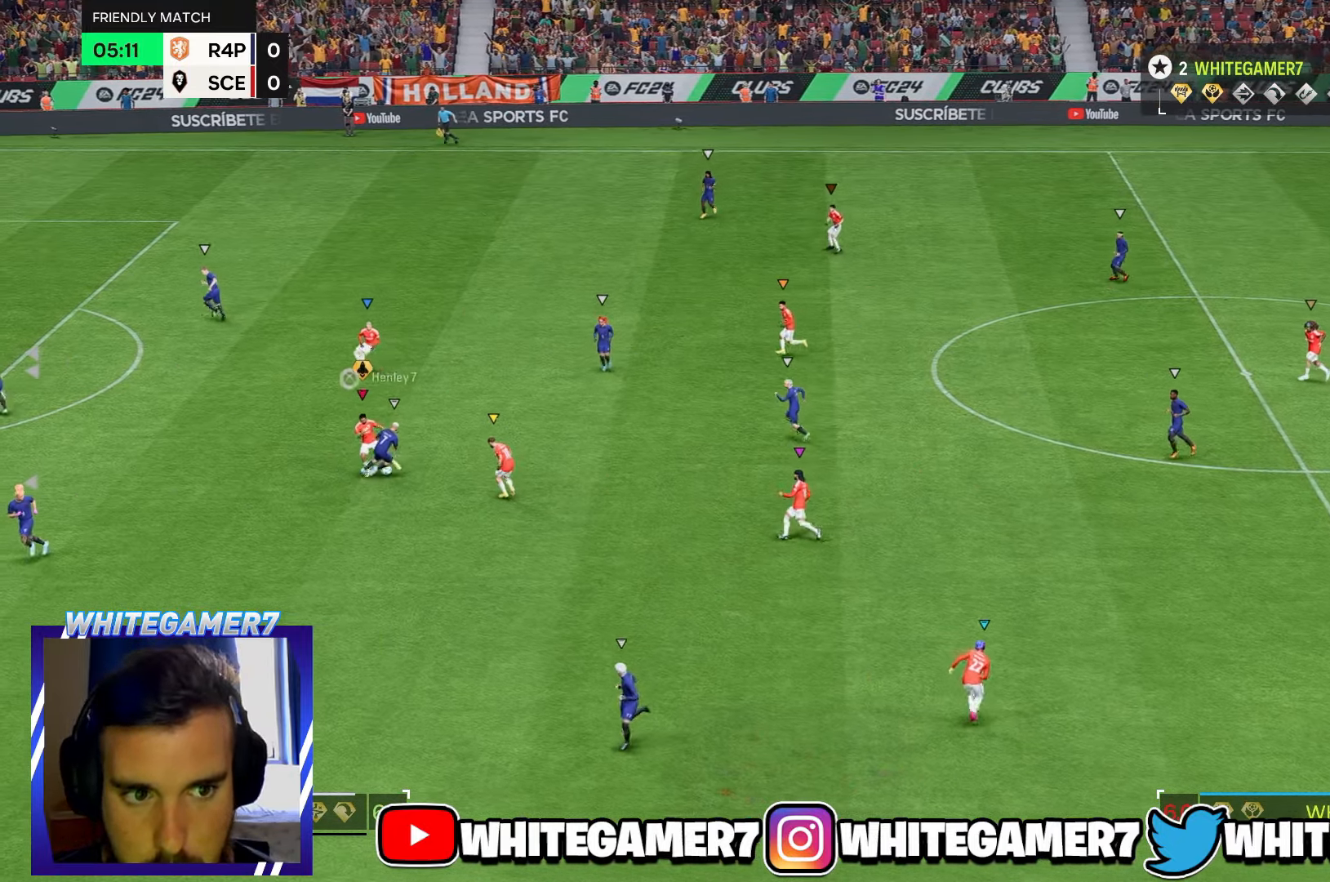
{"dt_ms": 500, "buttons": [], "left_stick": "up-right", "events": [[84, "left_stick", "up"], [450, "left_stick", "up-right"]]}
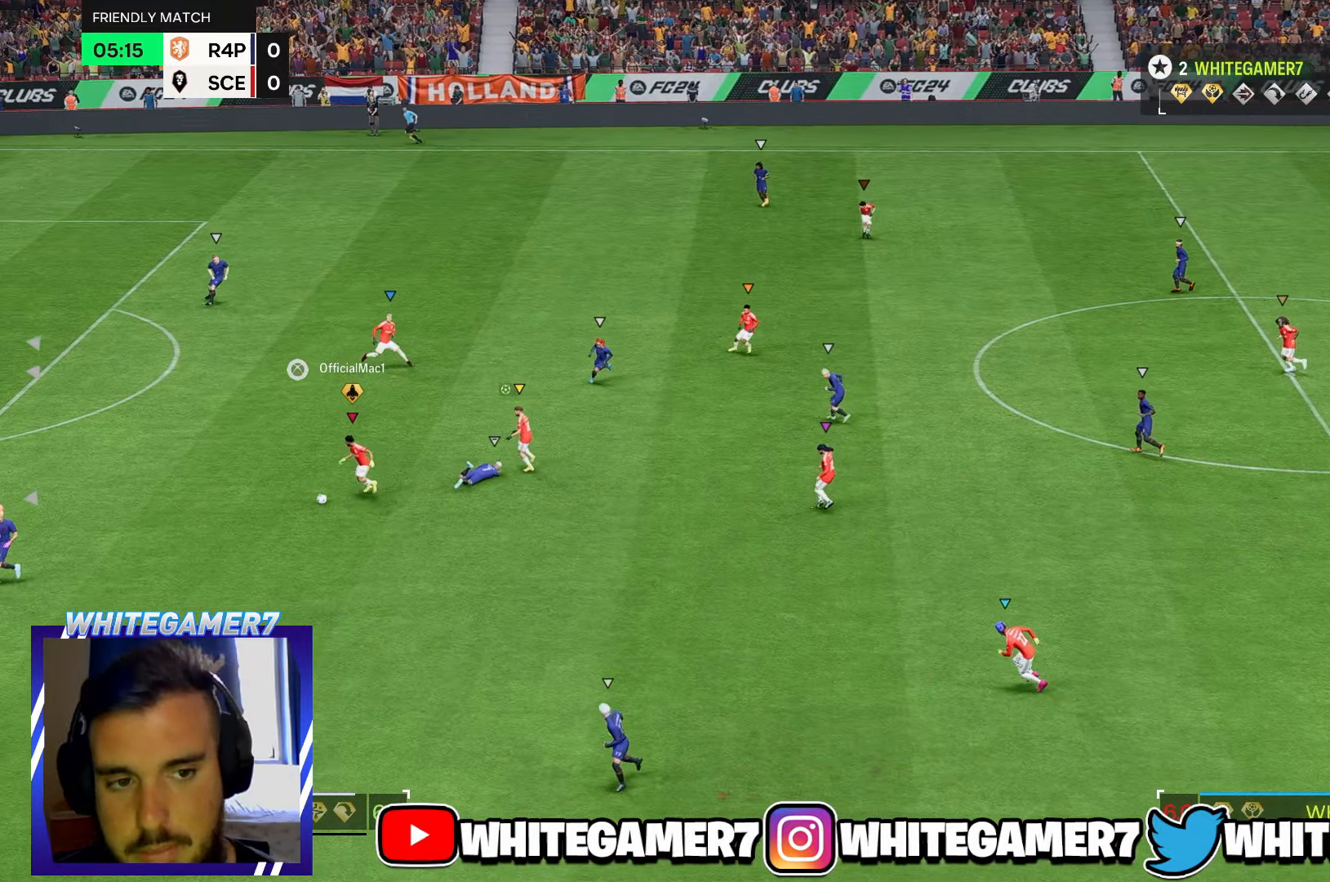
{"dt_ms": 500, "buttons": ["L2"], "left_stick": "down", "events": [[150, "L2", "down"], [150, "left_stick", "right"], [250, "left_stick", "down-right"], [350, "left_stick", "down"], [367, "L2", "up"], [434, "L2", "down"]]}
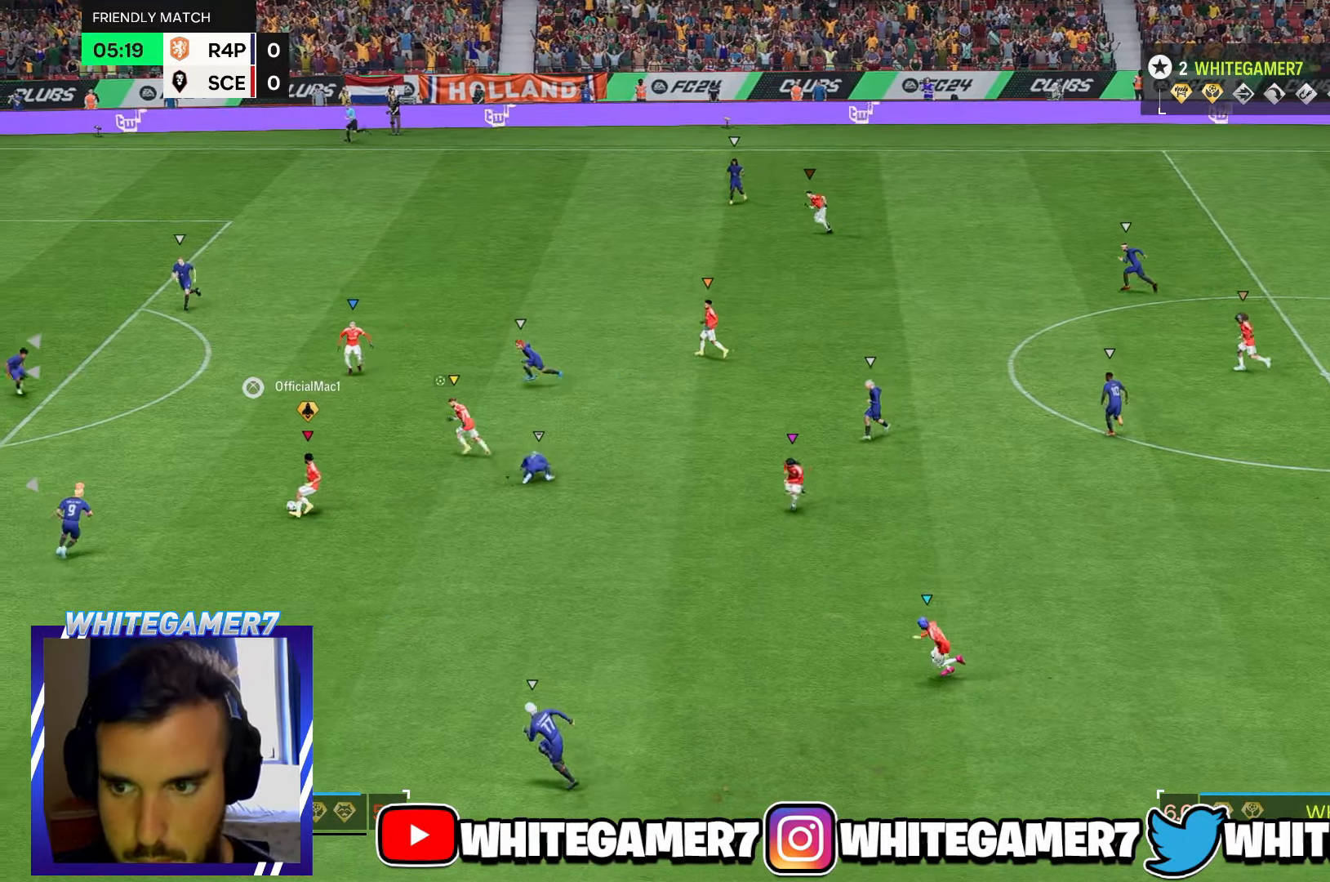
{"dt_ms": 500, "buttons": [], "left_stick": "down-left", "events": [[84, "left_stick", "down-left"], [284, "L2", "up"]]}
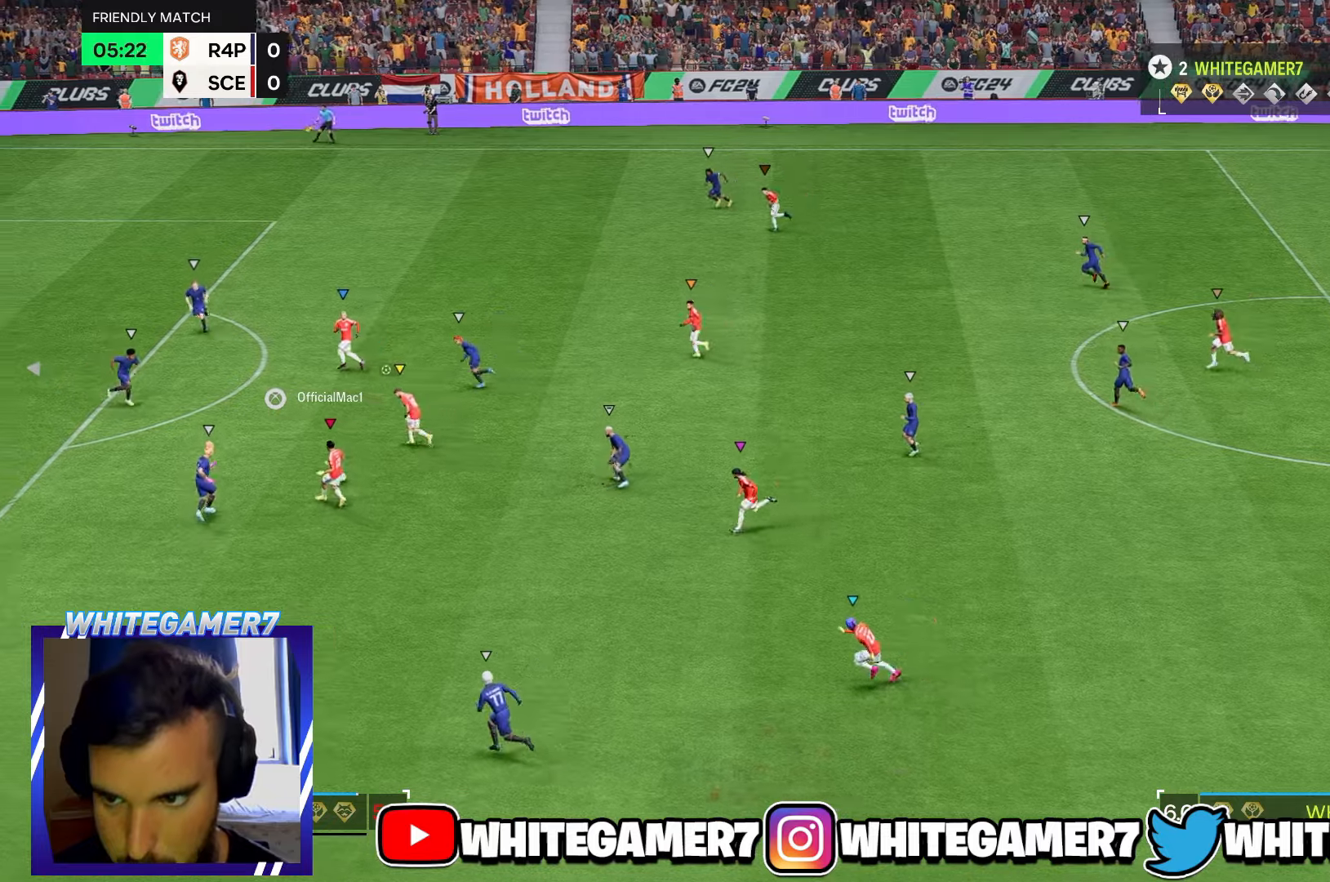
{"dt_ms": 500, "buttons": [], "left_stick": "up-left", "events": [[16, "left_stick", "left"], [216, "left_stick", "up-left"]]}
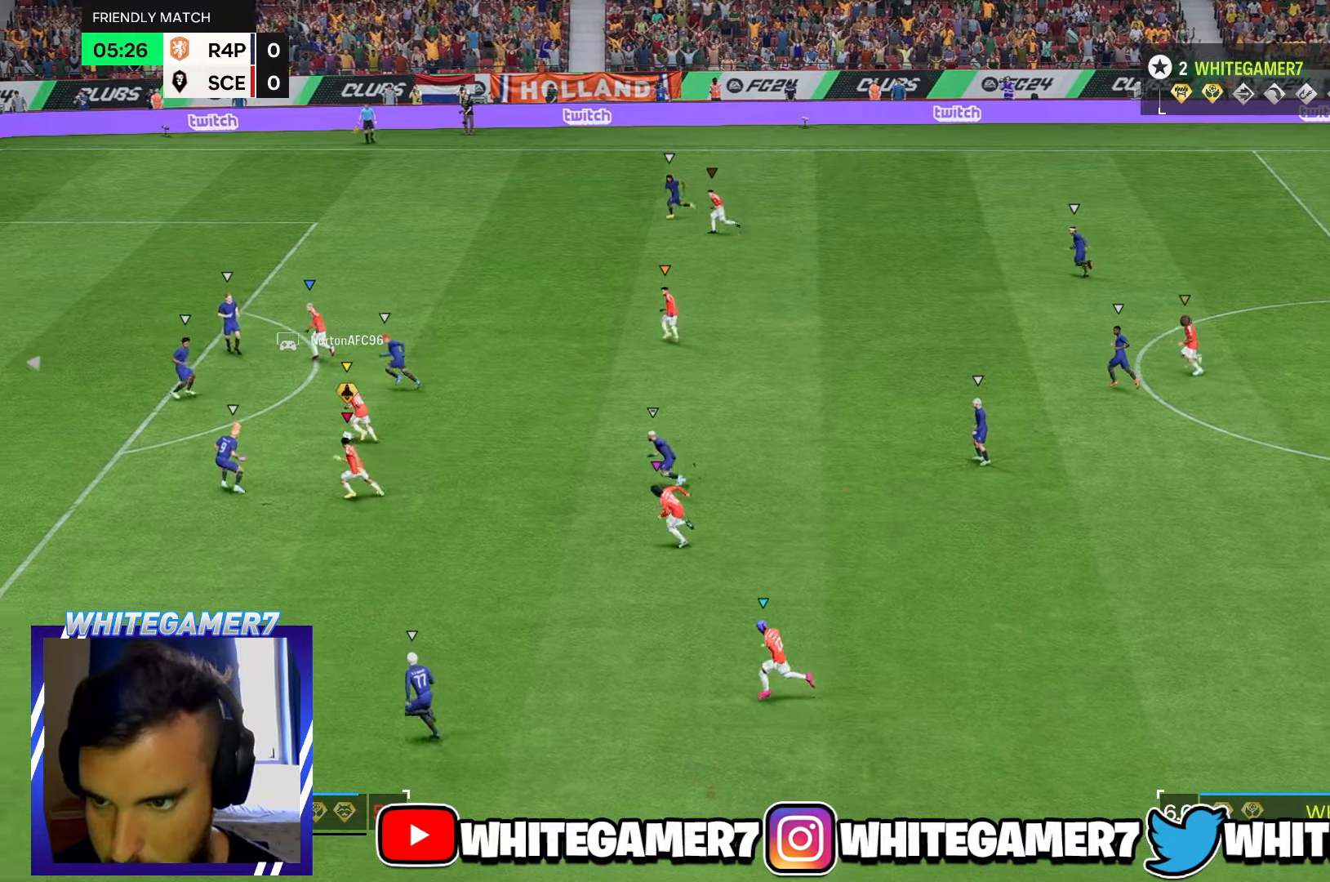
{"dt_ms": 500, "buttons": ["L2"], "left_stick": "center"}
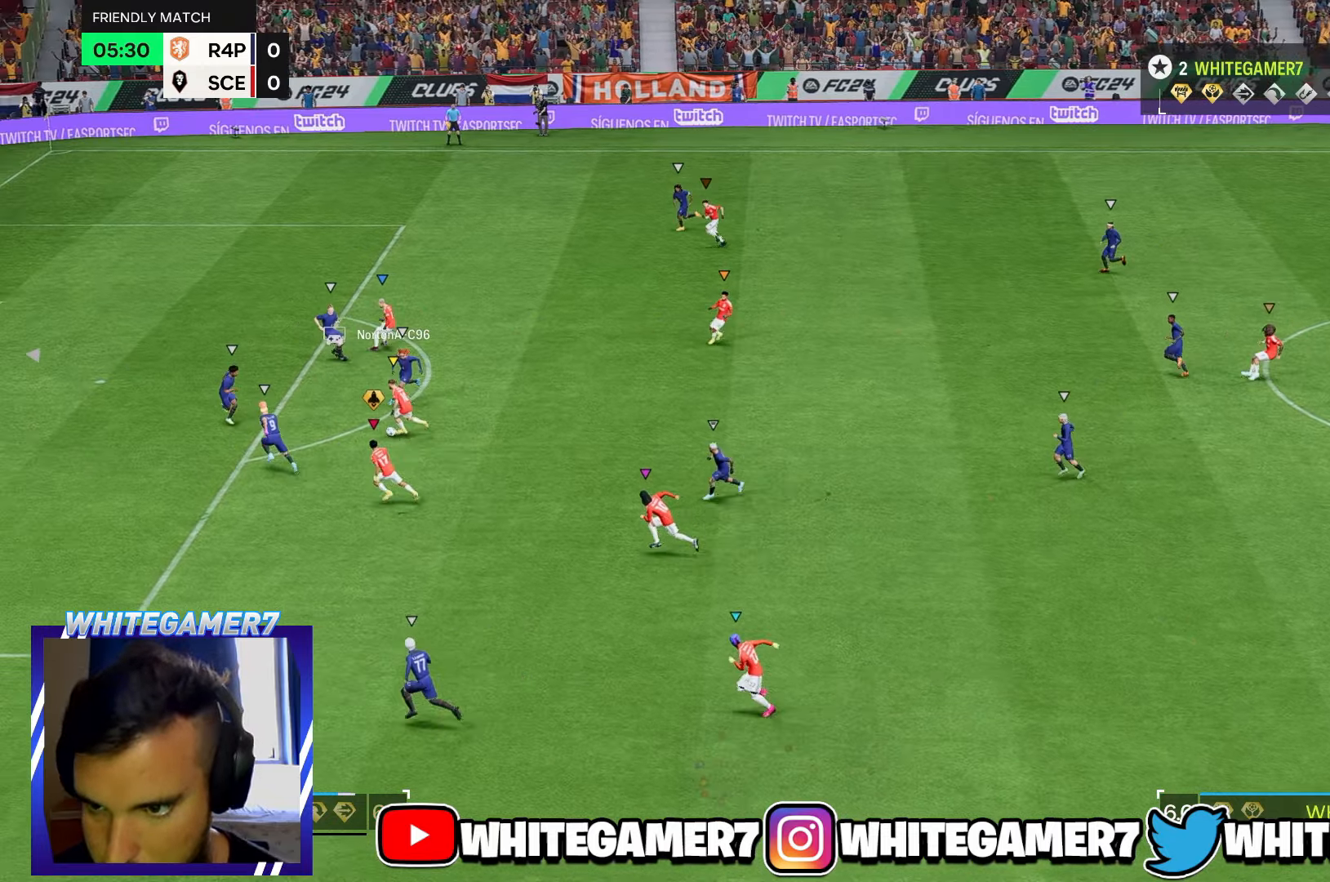
{"dt_ms": 500, "buttons": [], "left_stick": "center", "events": [[116, "L2", "up"]]}
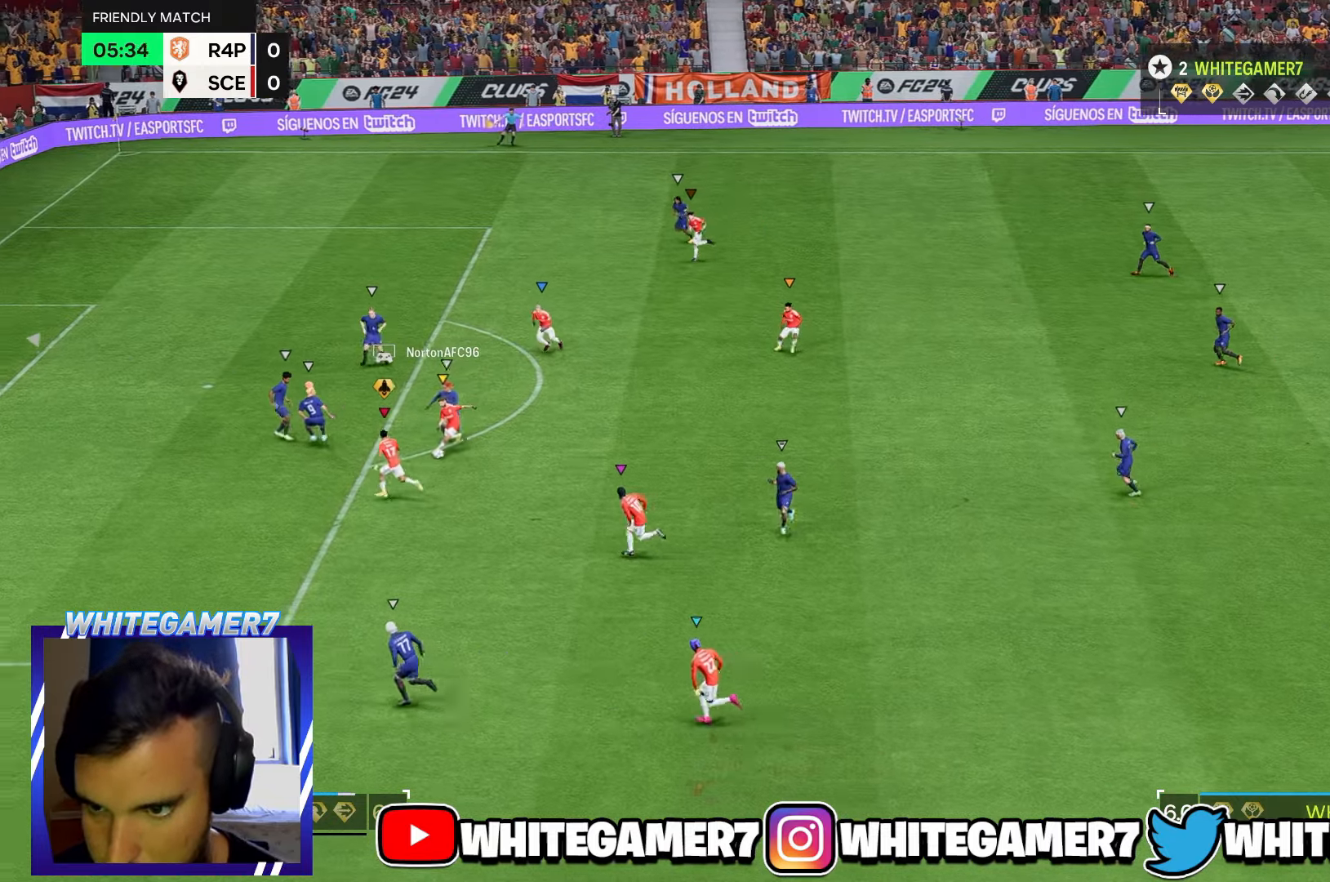
{"dt_ms": 500, "buttons": [], "left_stick": "center", "events": []}
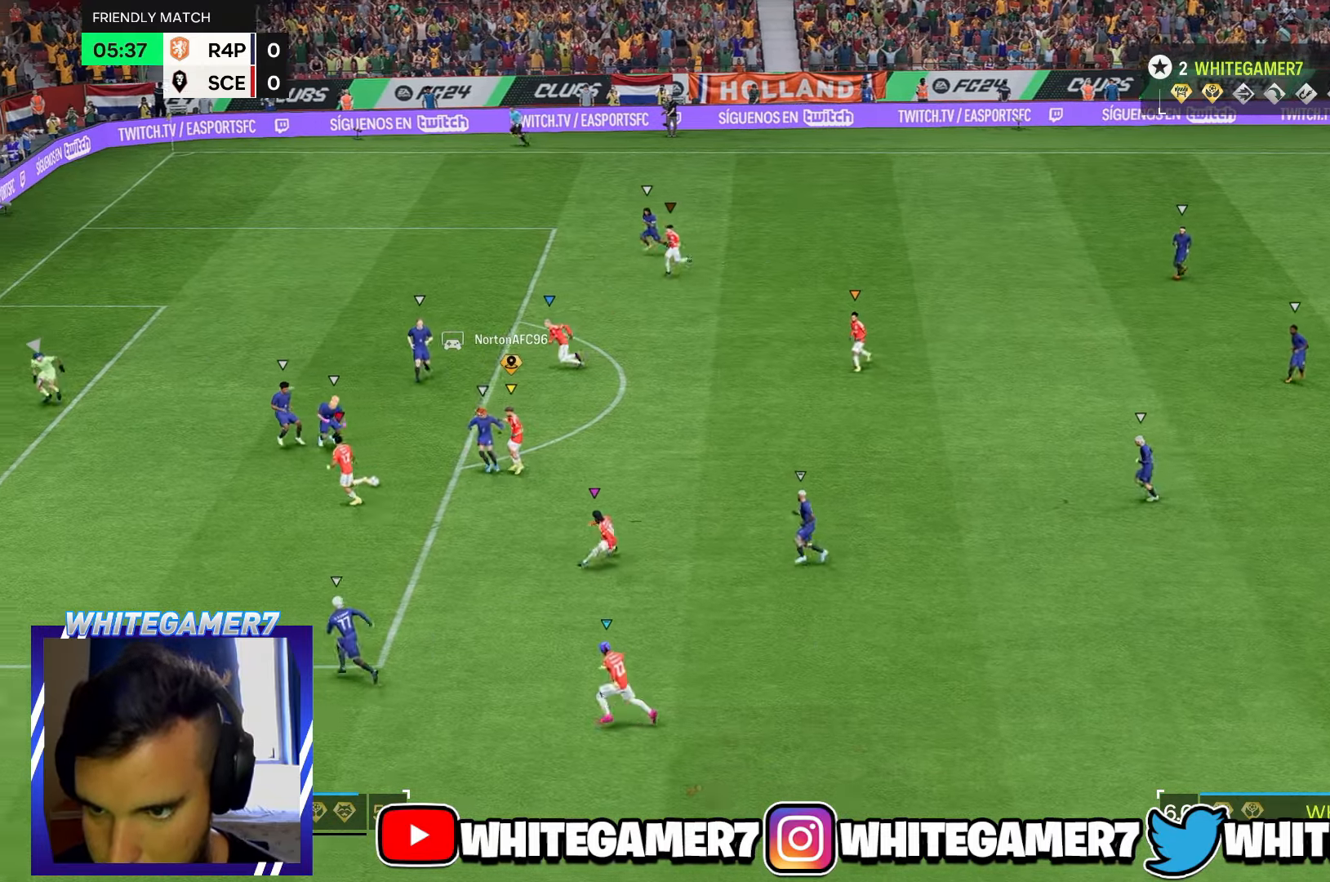
{"dt_ms": 500, "buttons": [], "left_stick": "center", "events": []}
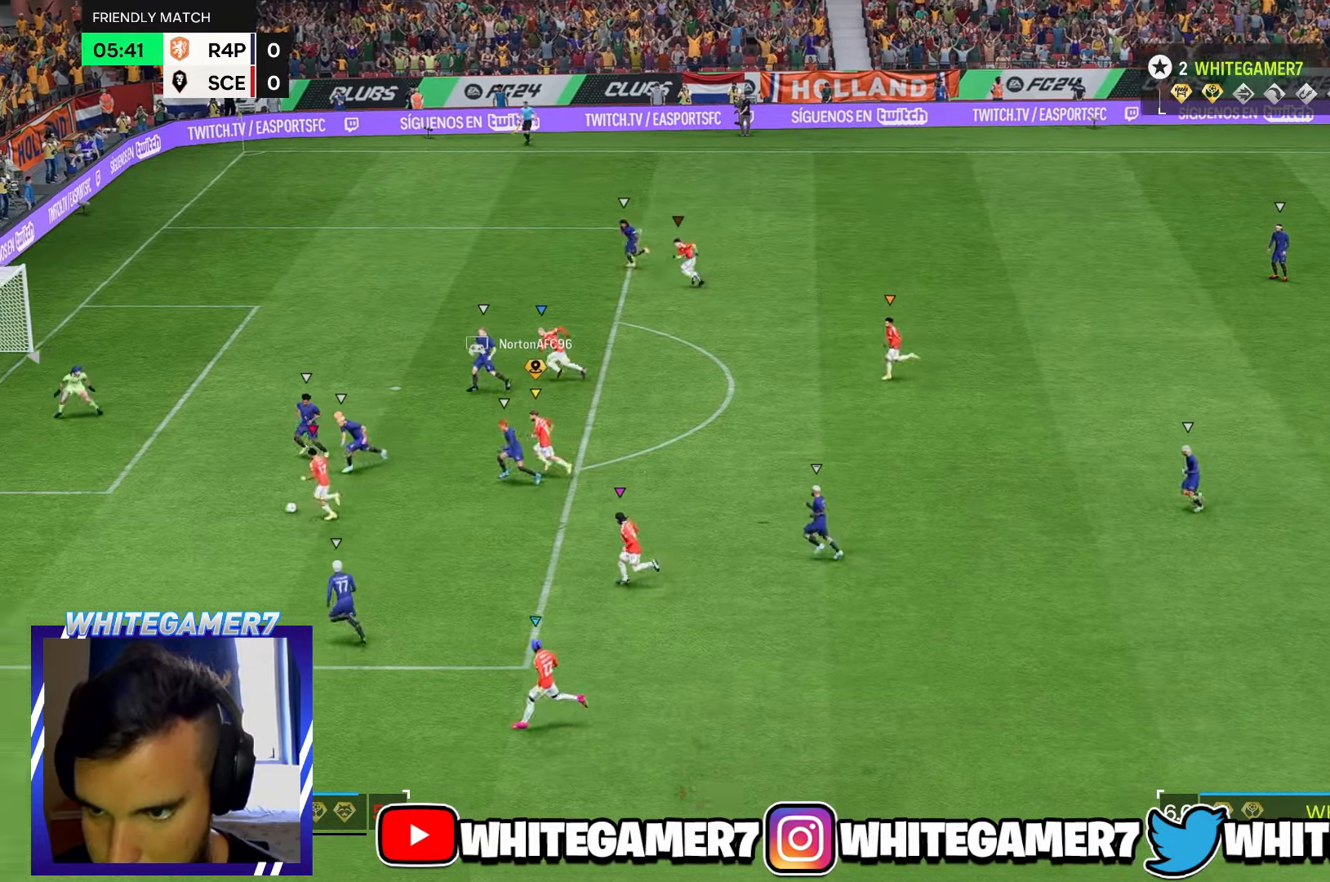
{"dt_ms": 1000, "buttons": [], "left_stick": "center"}
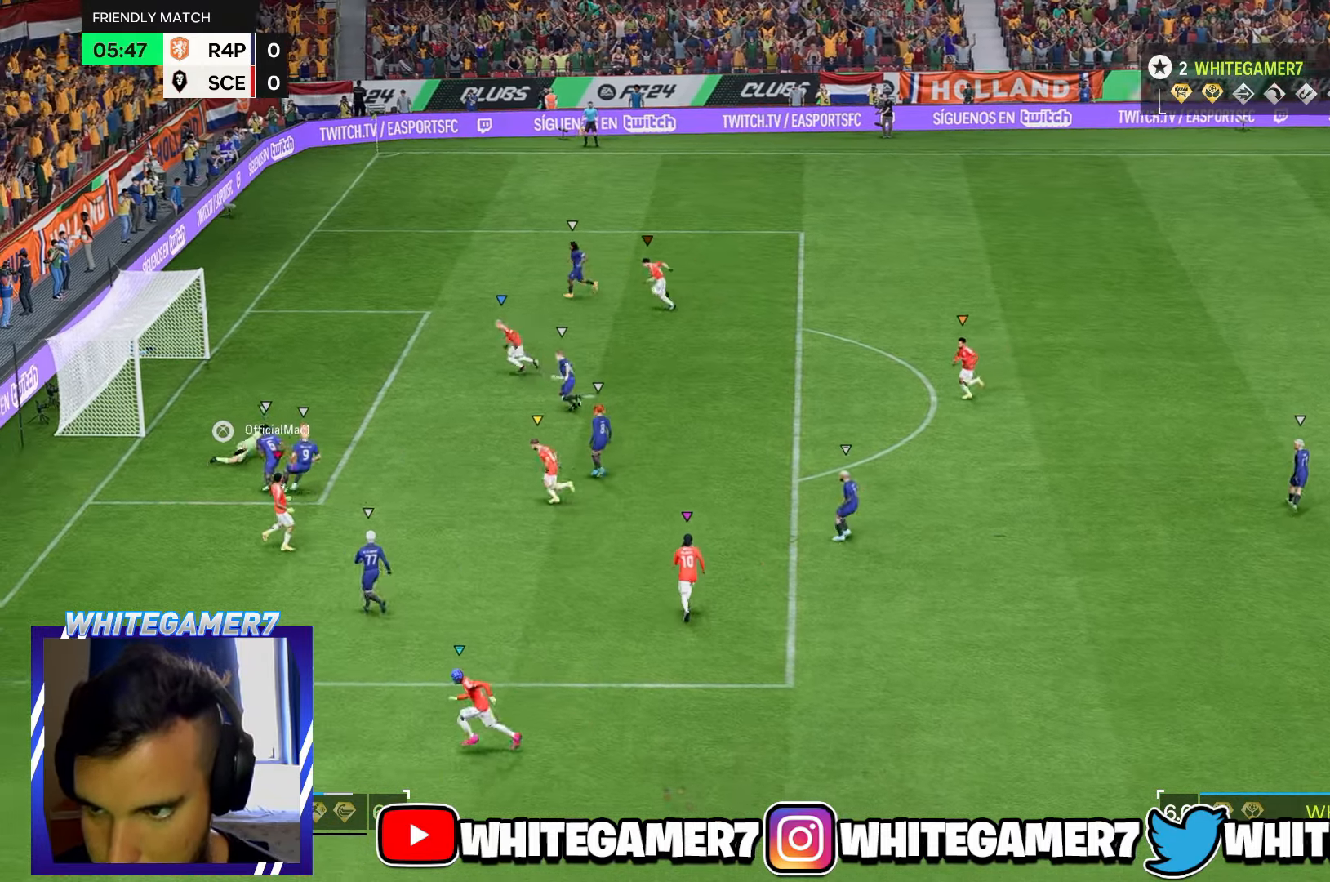
{"dt_ms": 500, "buttons": [], "left_stick": "center", "events": []}